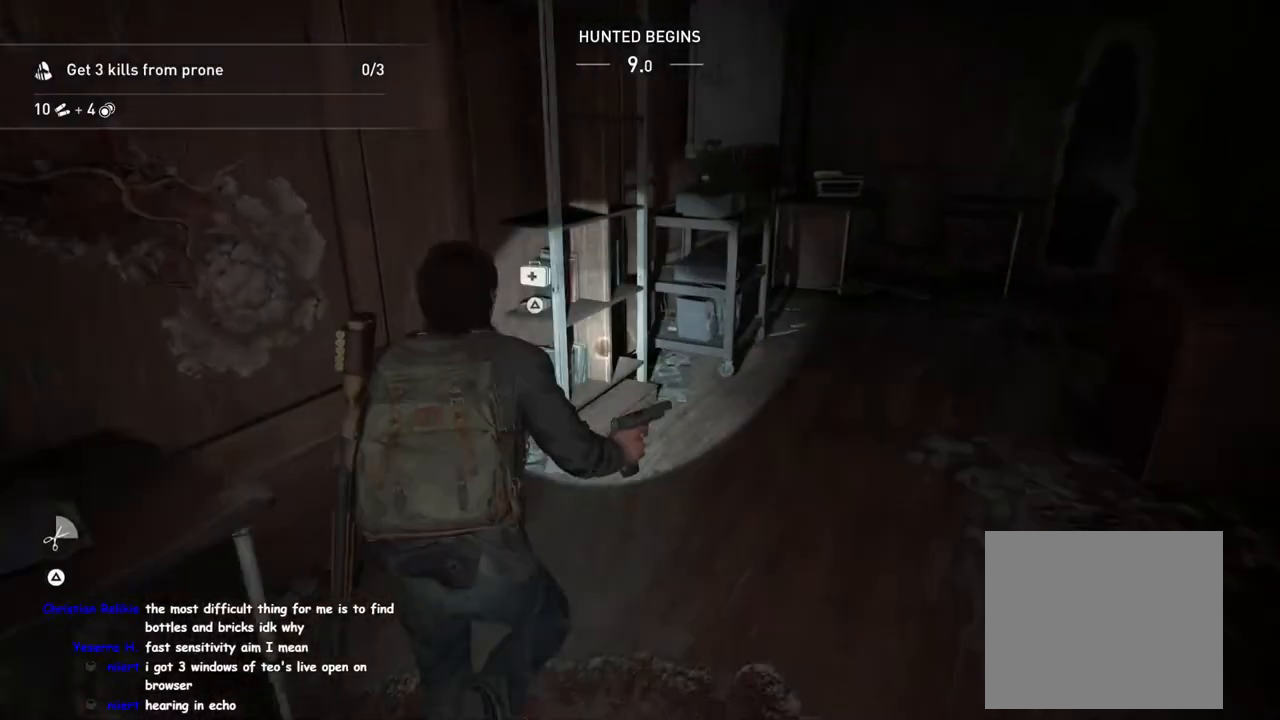
Gameplay with a controller (PlayStation layout); each line is a JSON object with the inputs held at the frame after it. "events" lists button and stick changes between this image and that frame as [ms after this image, input, new state], when the widget could be followed in between.
{"buttons": ["L1"], "left_stick": "left", "right_stick": "center", "events": [[300, "left_stick", "down-left"], [433, "left_stick", "left"], [500, "right_stick", "center"]]}
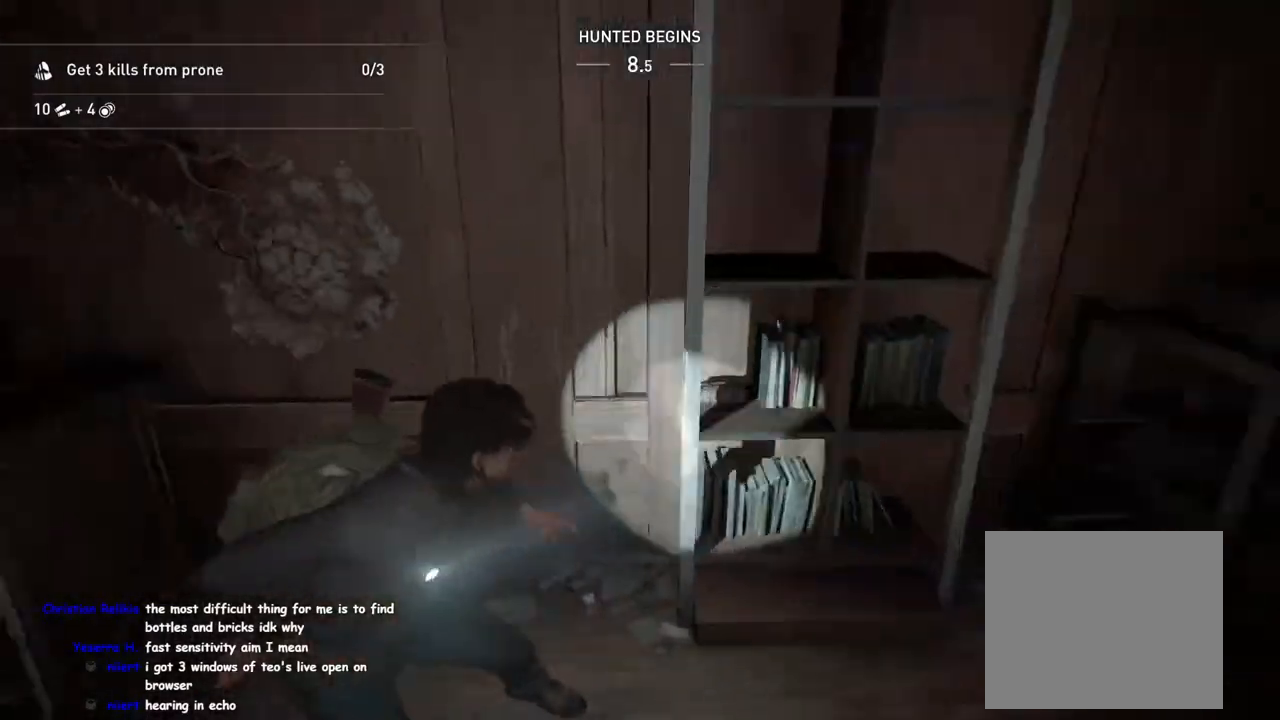
{"buttons": ["L1"], "left_stick": "up-right", "right_stick": "right", "events": [[17, "left_stick", "up-left"], [133, "right_stick", "left"], [267, "right_stick", "center"], [367, "left_stick", "up"], [400, "right_stick", "right"], [483, "left_stick", "up-right"]]}
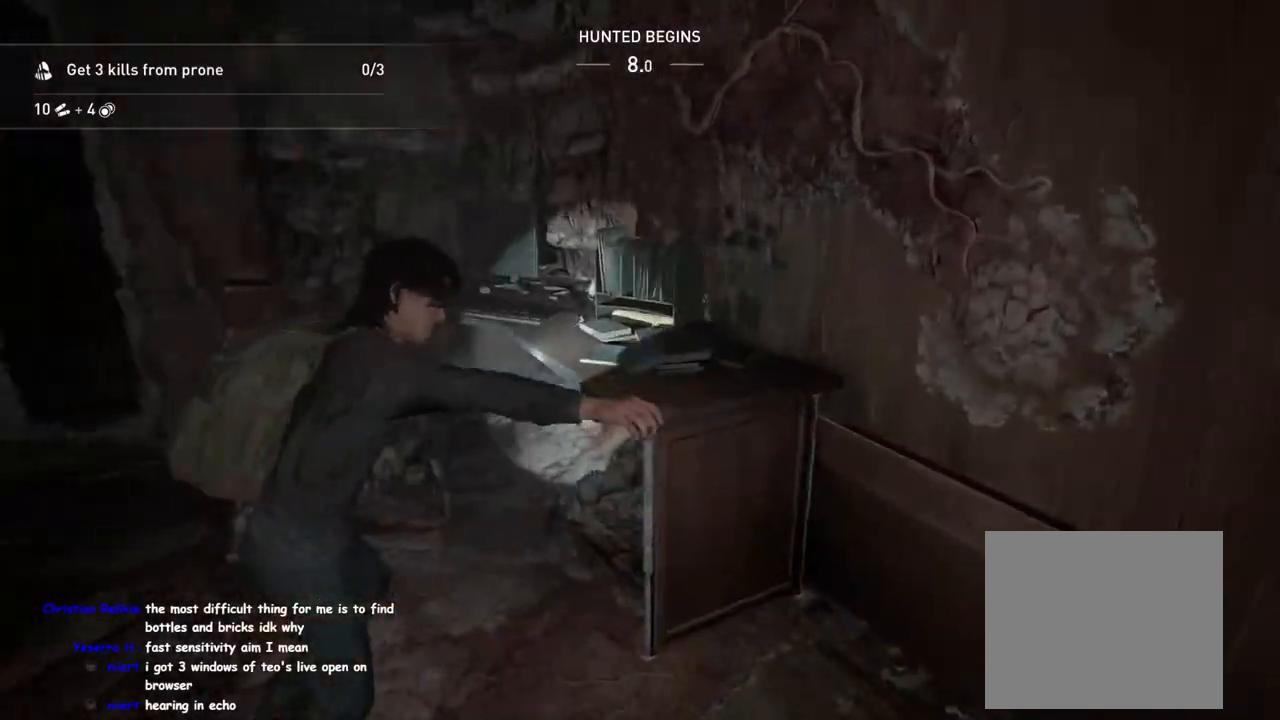
{"buttons": ["L1"], "left_stick": "right", "right_stick": "right", "events": [[33, "TRIANGLE", "down"], [117, "TRIANGLE", "up"], [200, "left_stick", "right"], [217, "TRIANGLE", "down"], [317, "TRIANGLE", "up"], [433, "TRIANGLE", "down"], [483, "TRIANGLE", "up"]]}
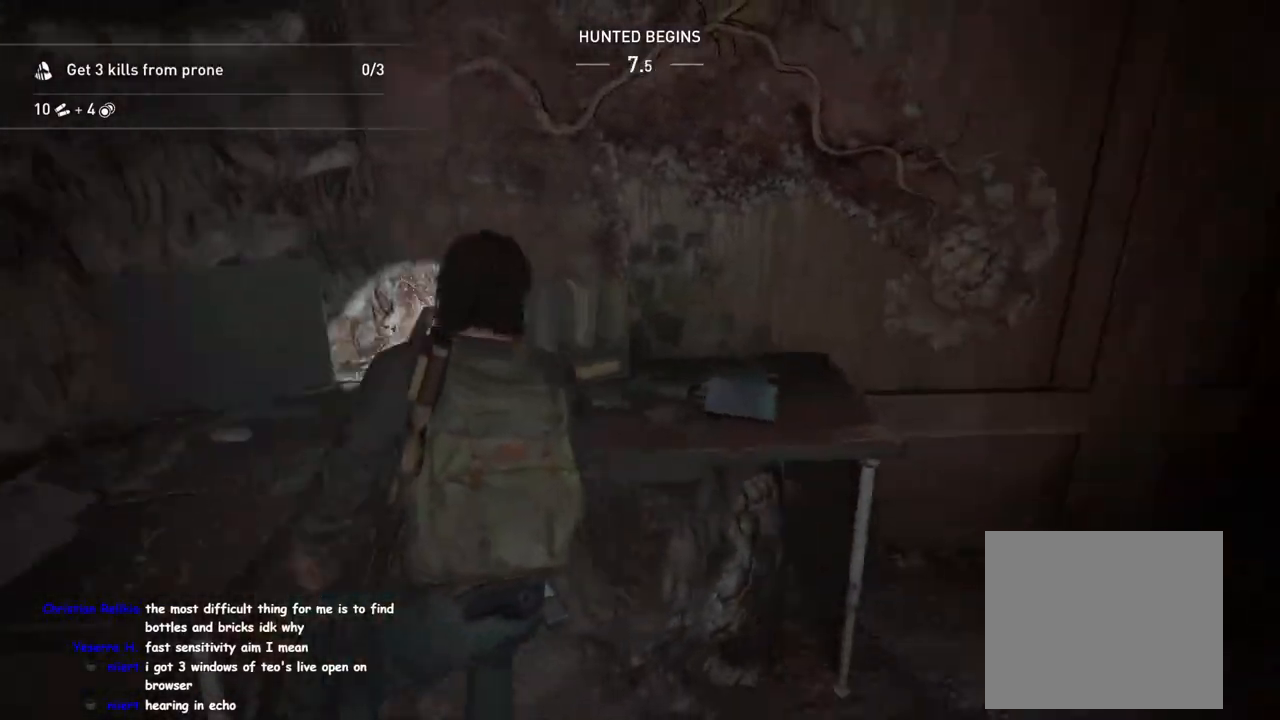
{"buttons": ["L1"], "left_stick": "up-right", "right_stick": "center", "events": [[133, "left_stick", "up-right"], [183, "right_stick", "center"]]}
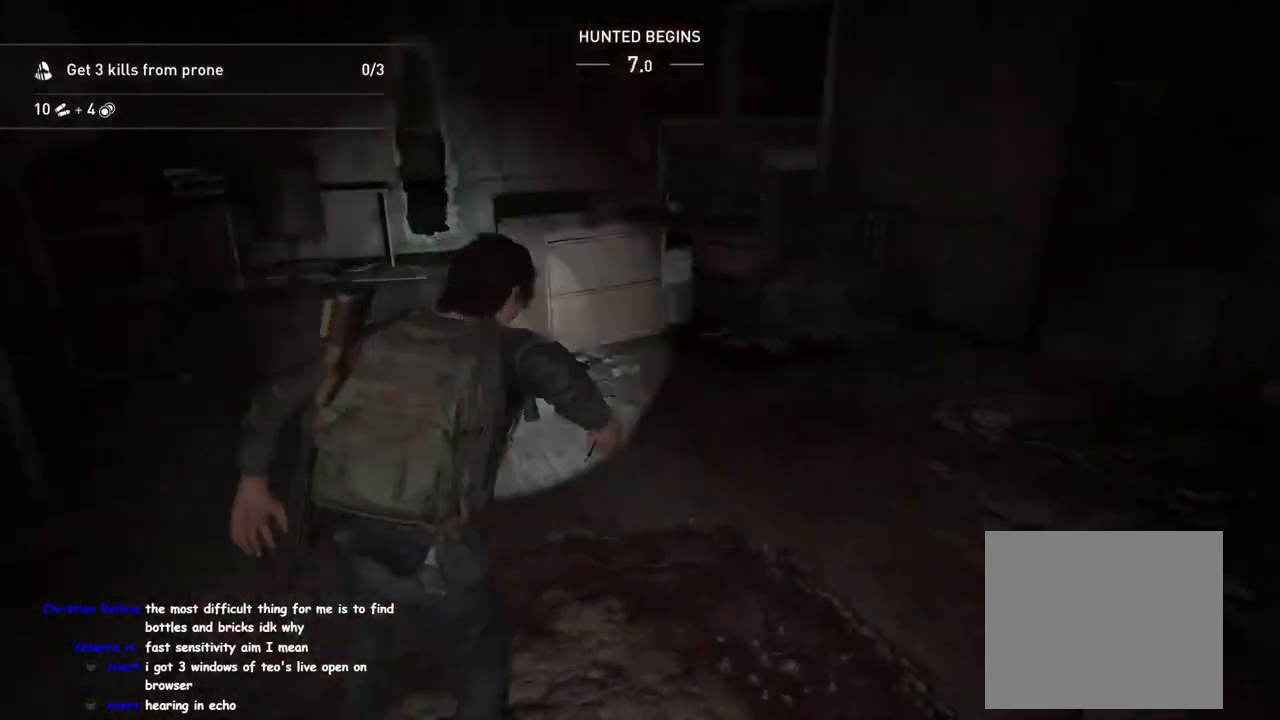
{"buttons": ["L1"], "left_stick": "up", "right_stick": "center", "events": [[67, "left_stick", "up"]]}
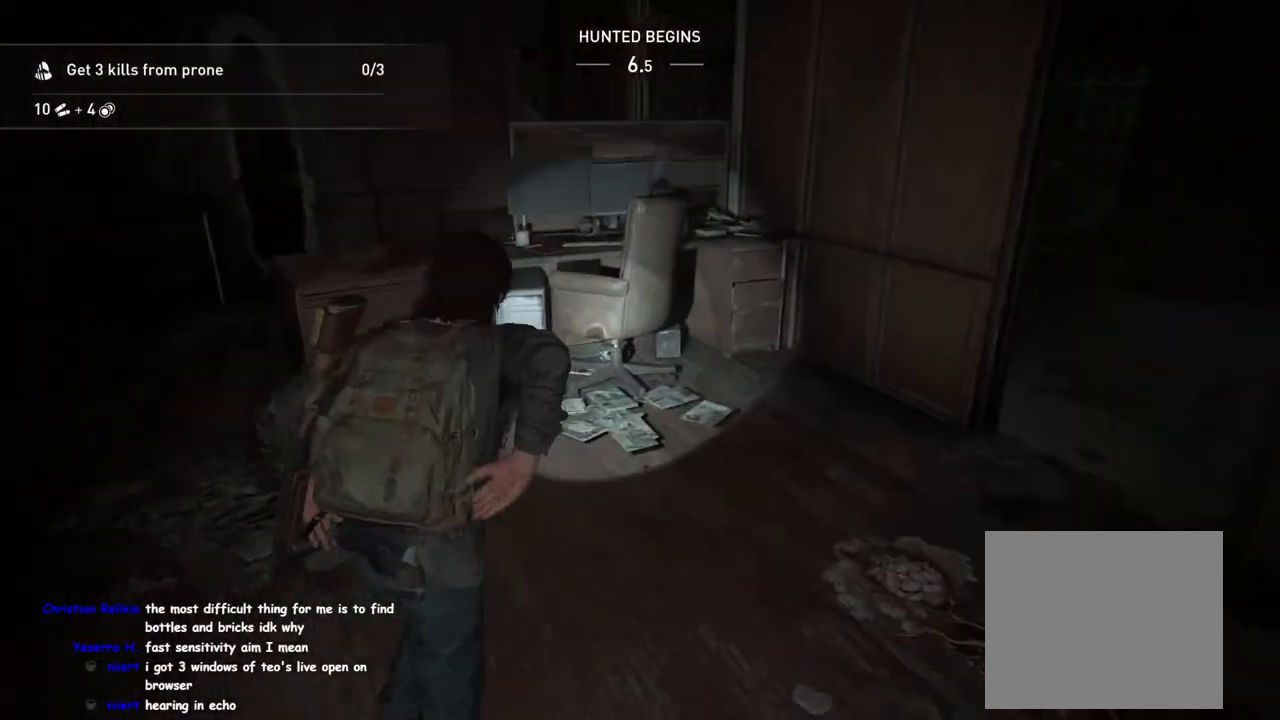
{"buttons": ["L1"], "left_stick": "up-right", "right_stick": "center", "events": [[33, "right_stick", "right"], [67, "left_stick", "up-right"], [283, "right_stick", "center"]]}
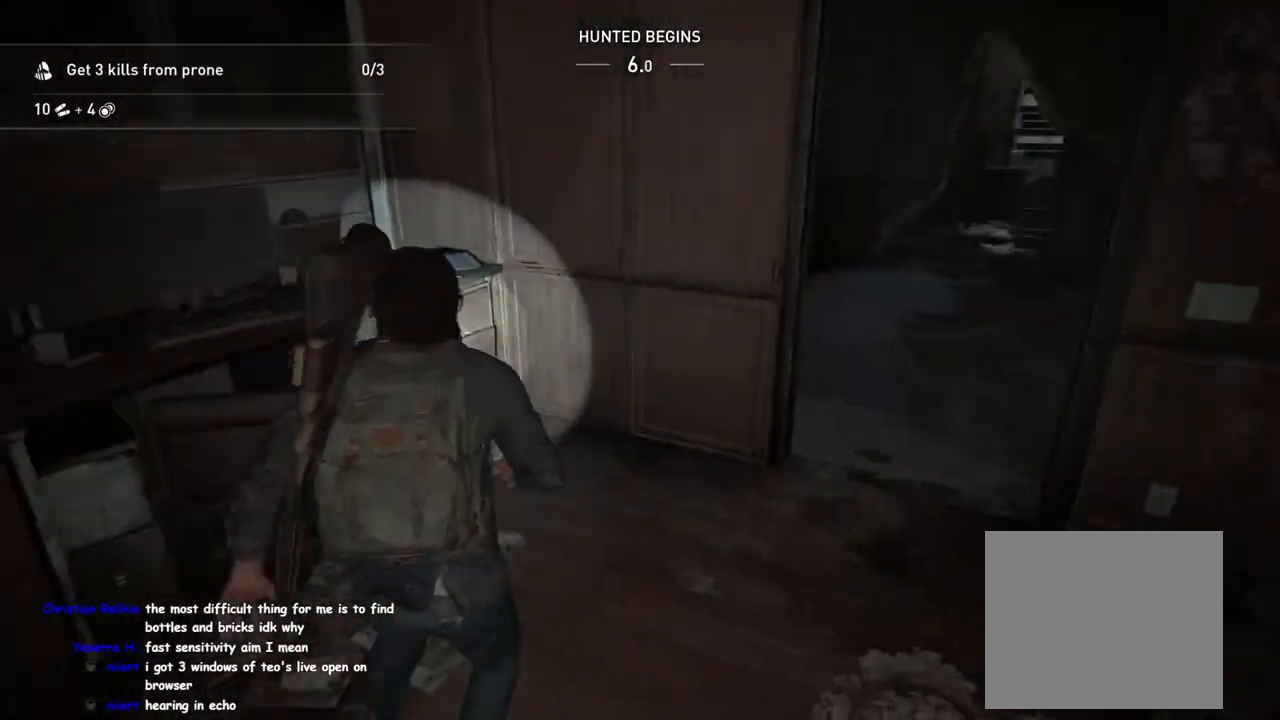
{"buttons": ["L1"], "left_stick": "up", "right_stick": "left", "events": [[283, "DPAD_RIGHT", "down"], [417, "DPAD_RIGHT", "up"], [417, "left_stick", "up"], [417, "right_stick", "left"]]}
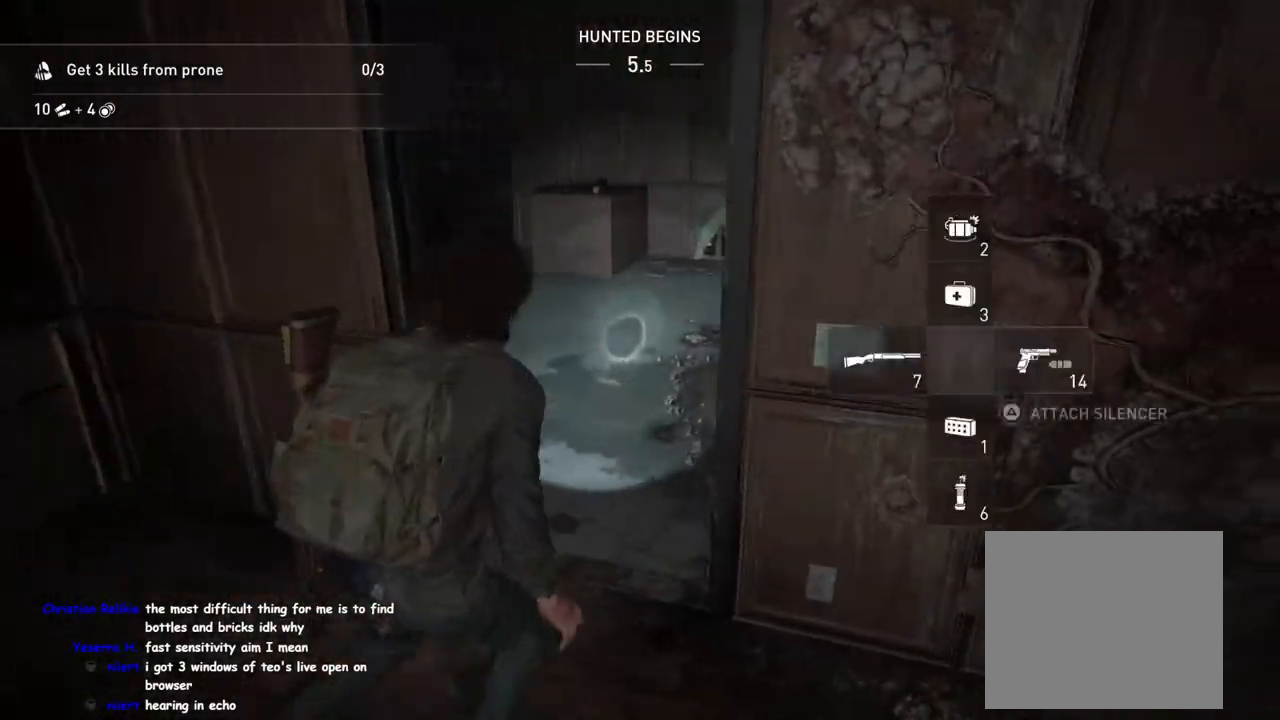
{"buttons": ["L1"], "left_stick": "up", "right_stick": "center", "events": [[83, "right_stick", "center"]]}
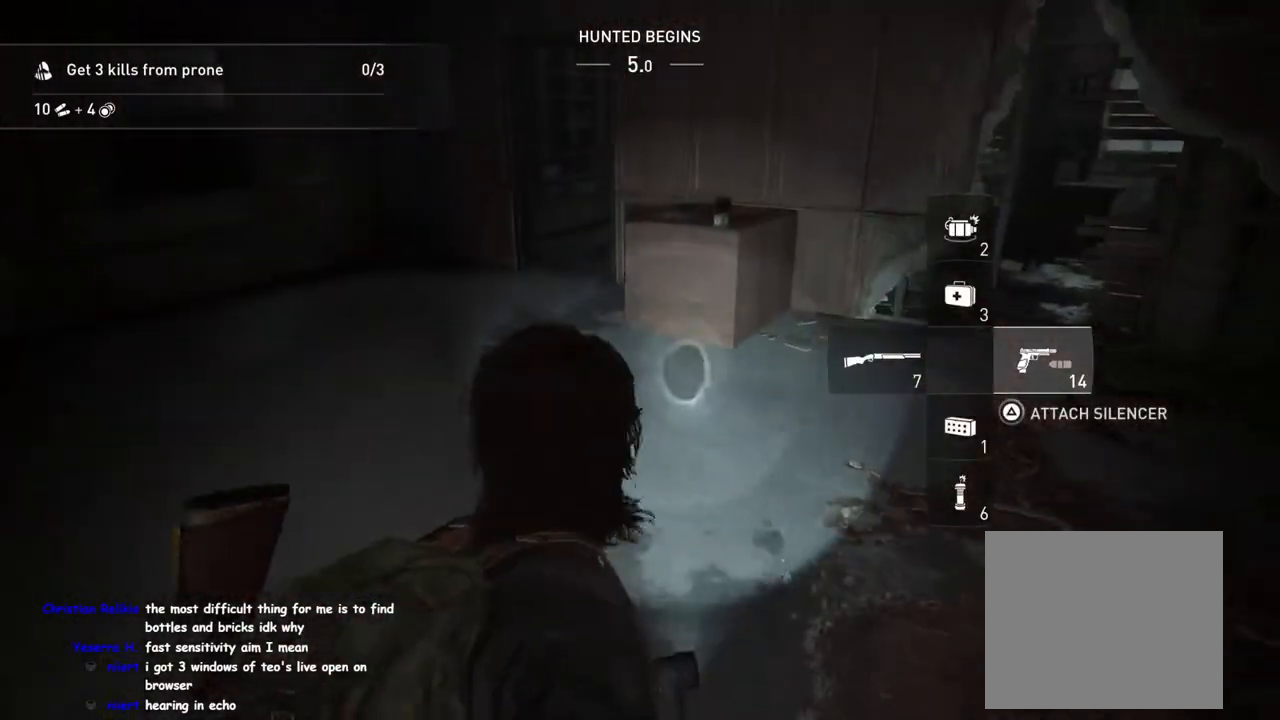
{"buttons": ["L1"], "left_stick": "up-left", "right_stick": "left", "events": [[333, "right_stick", "left"], [367, "TRIANGLE", "down"], [450, "left_stick", "up-left"], [483, "TRIANGLE", "up"]]}
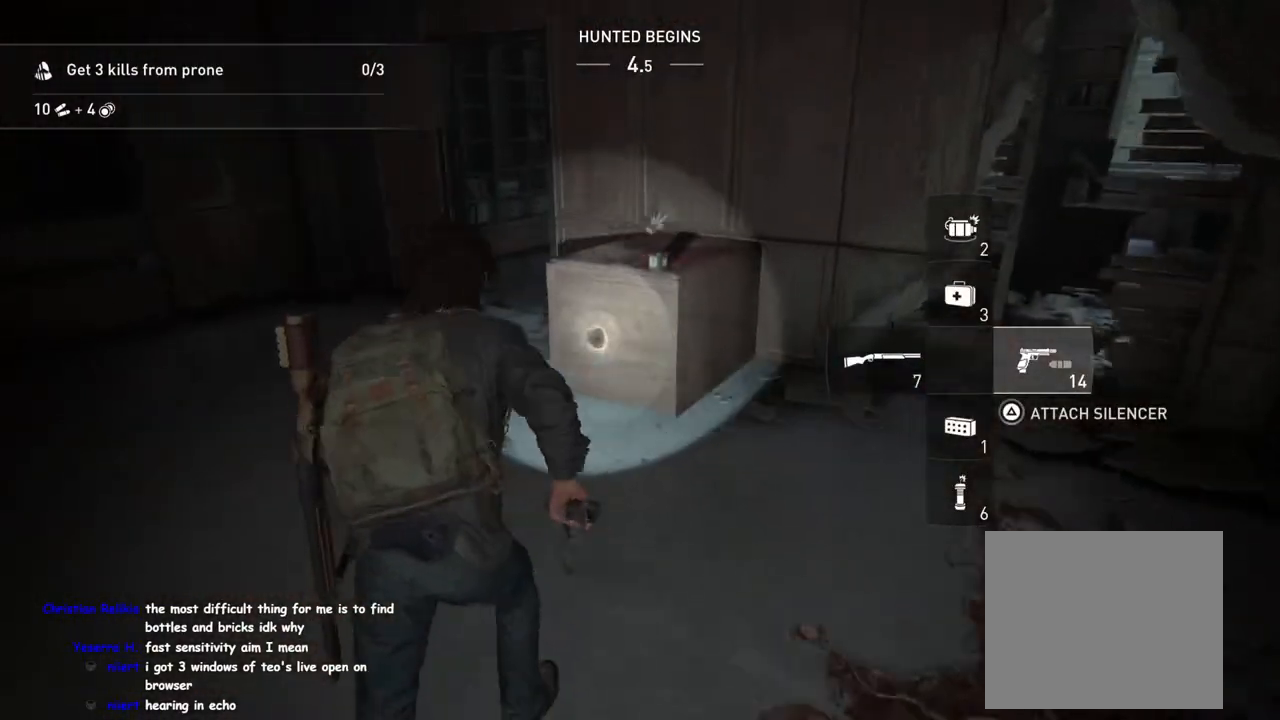
{"buttons": ["L1"], "left_stick": "up-left", "right_stick": "center", "events": [[67, "right_stick", "center"], [117, "TRIANGLE", "down"], [200, "right_stick", "left"], [217, "TRIANGLE", "up"], [317, "right_stick", "center"]]}
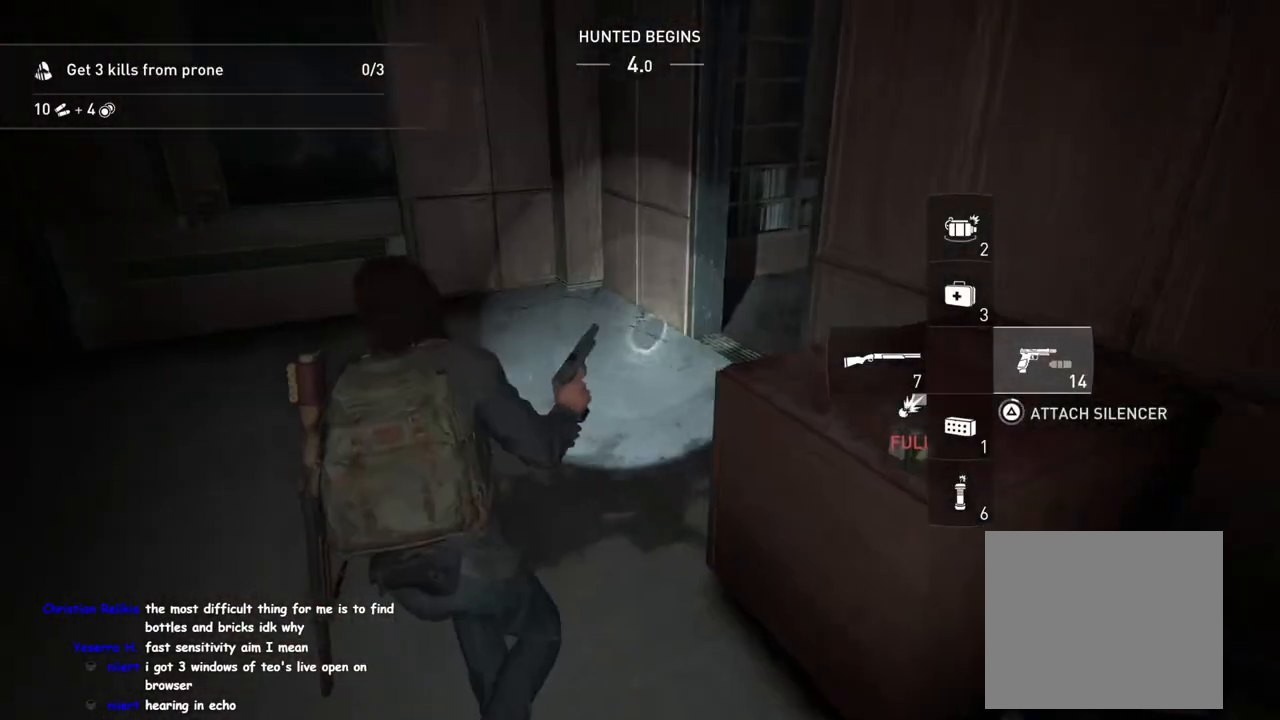
{"buttons": ["L1"], "left_stick": "up-left", "right_stick": "center", "events": [[117, "right_stick", "left"], [233, "TRIANGLE", "down"], [300, "right_stick", "center"], [333, "TRIANGLE", "up"]]}
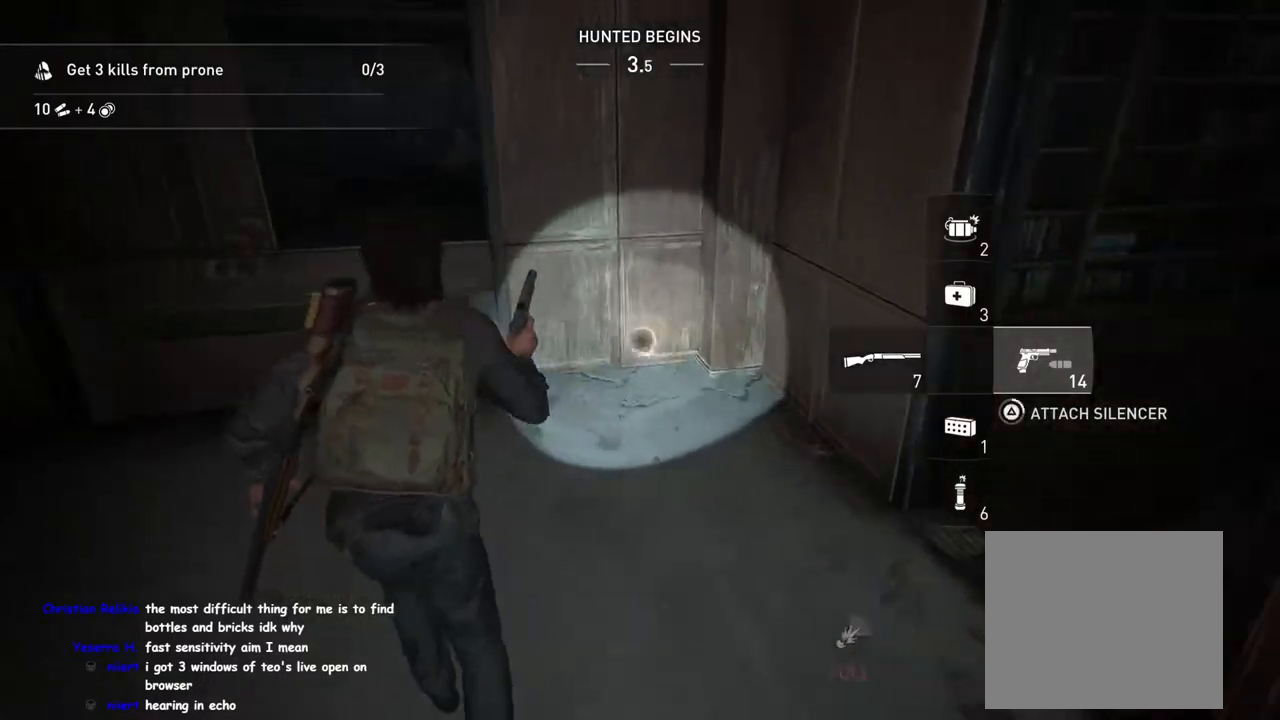
{"buttons": ["L1"], "left_stick": "up", "right_stick": "center", "events": [[117, "left_stick", "up"], [183, "CROSS", "down"], [317, "CROSS", "up"]]}
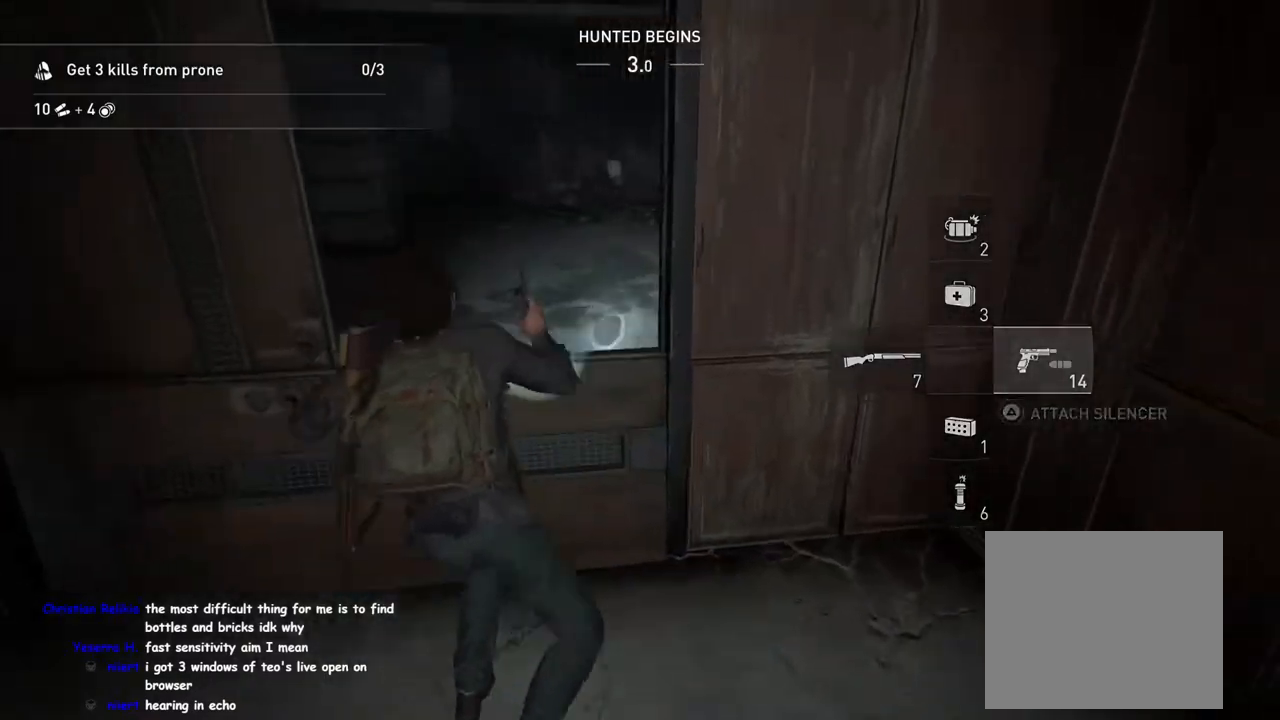
{"buttons": ["L1"], "left_stick": "up", "right_stick": "center", "events": []}
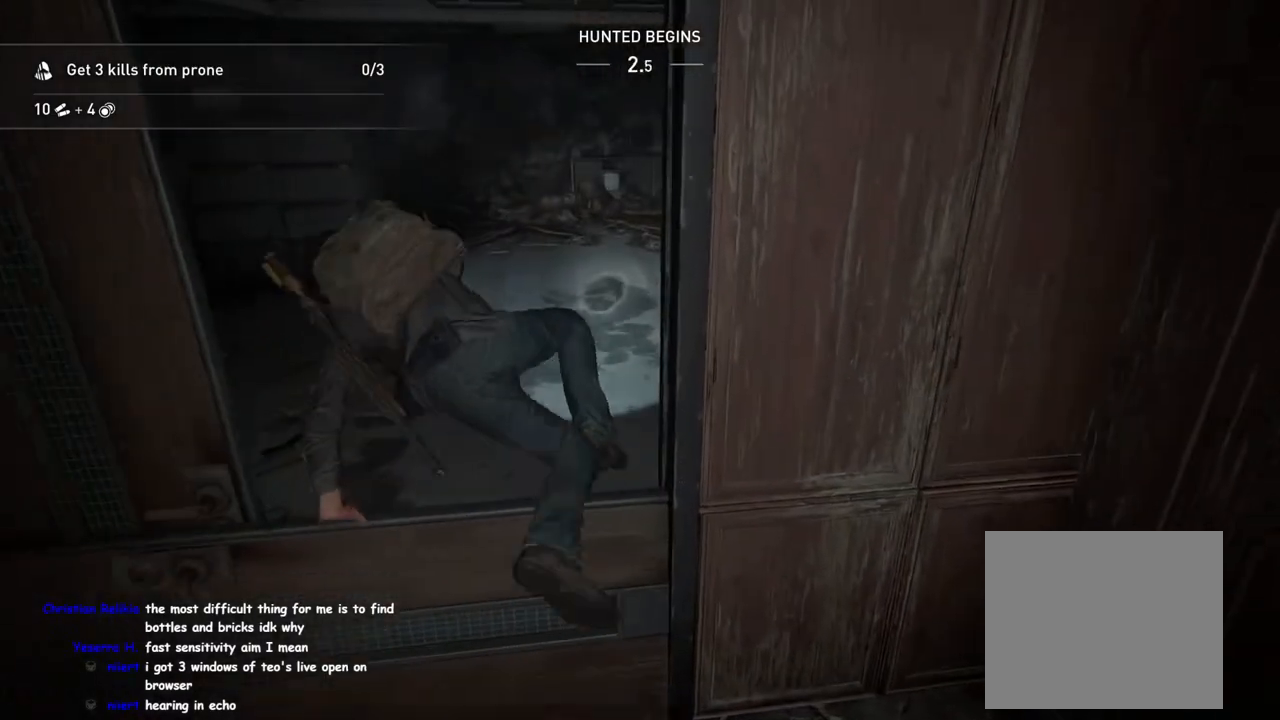
{"buttons": [], "left_stick": "up", "right_stick": "center", "events": [[450, "L1", "up"]]}
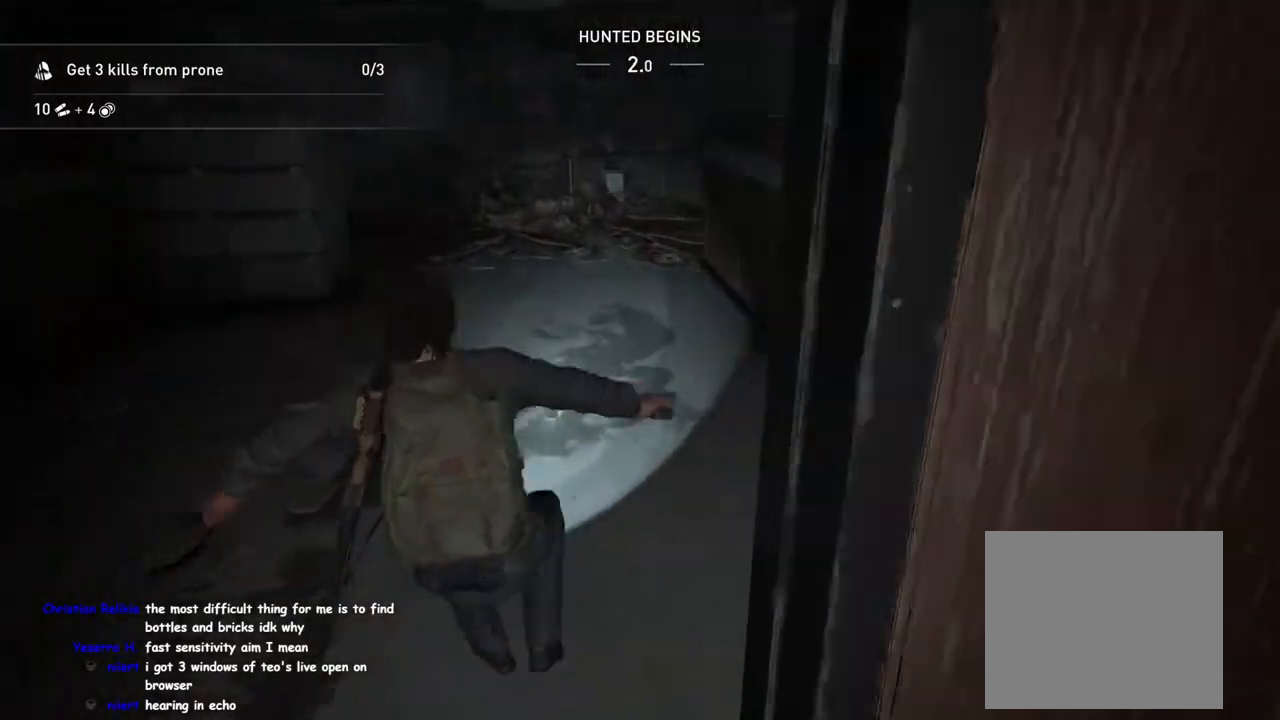
{"buttons": [], "left_stick": "up", "right_stick": "center", "events": [[233, "DPAD_RIGHT", "down"], [333, "DPAD_RIGHT", "up"]]}
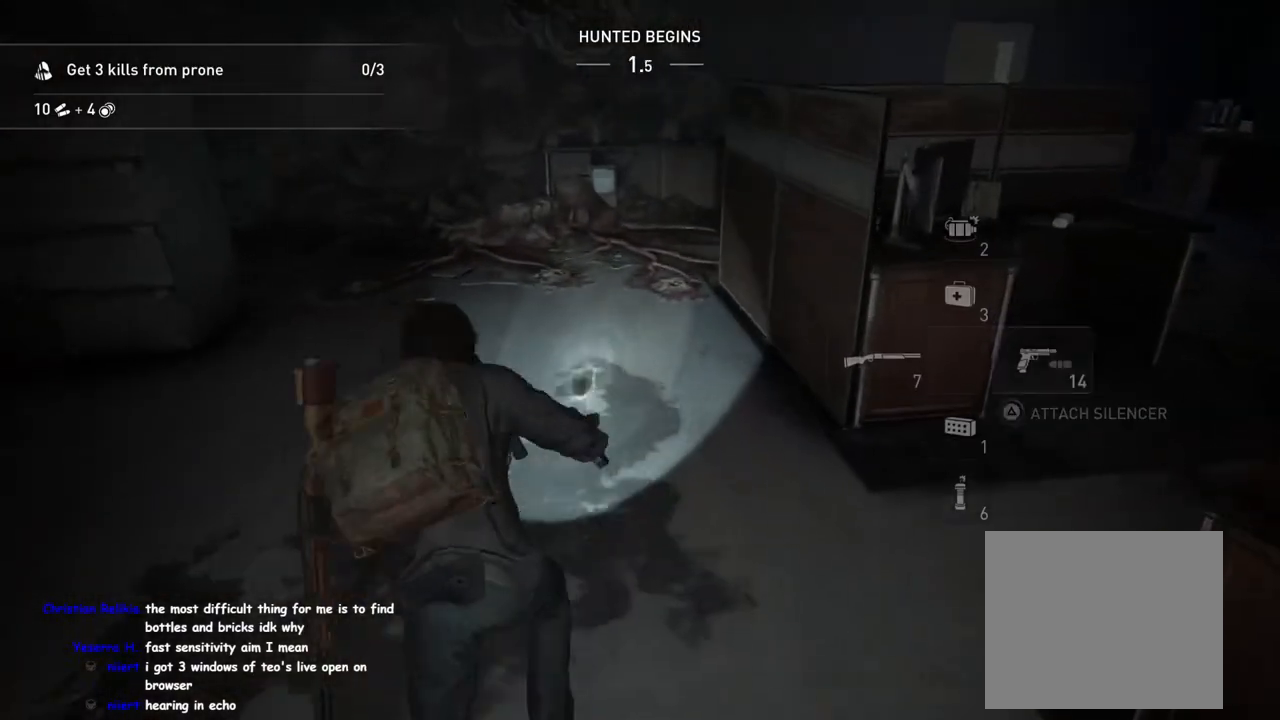
{"buttons": [], "left_stick": "up-right", "right_stick": "center", "events": [[50, "right_stick", "right"], [100, "left_stick", "up-right"], [350, "right_stick", "center"]]}
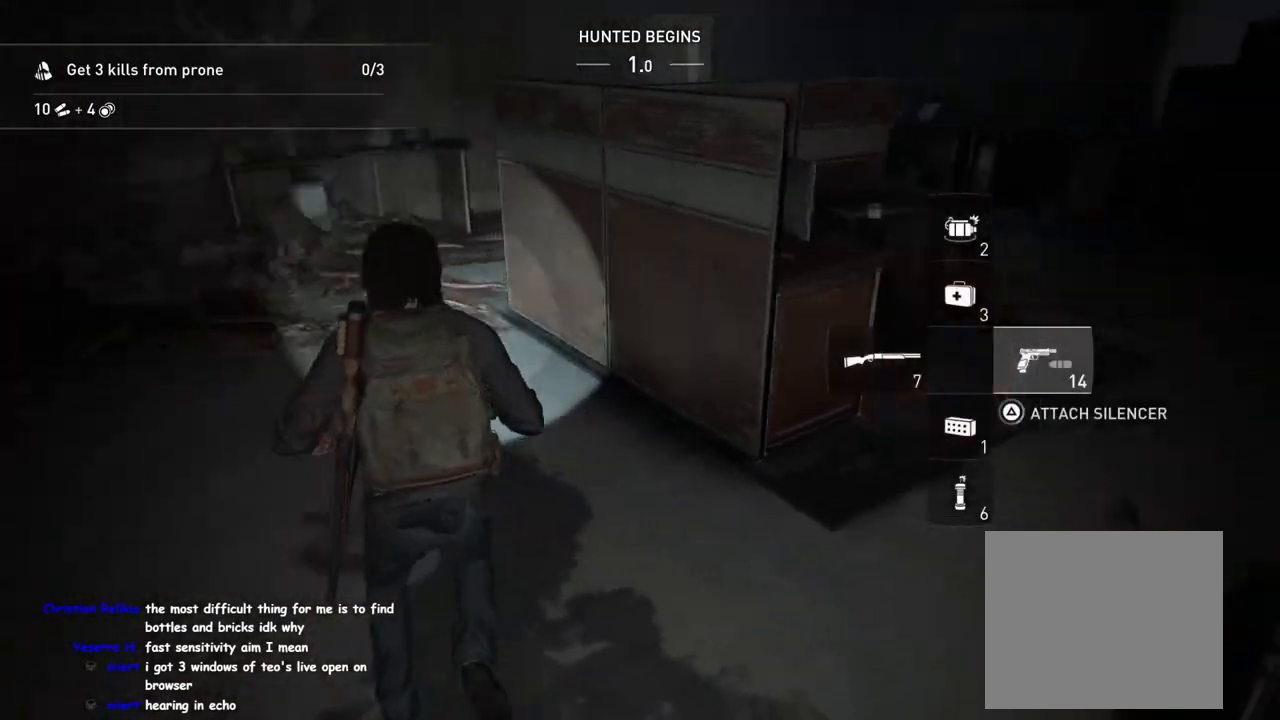
{"buttons": [], "left_stick": "up-right", "right_stick": "left", "events": [[150, "right_stick", "right"], [250, "right_stick", "center"], [483, "right_stick", "left"]]}
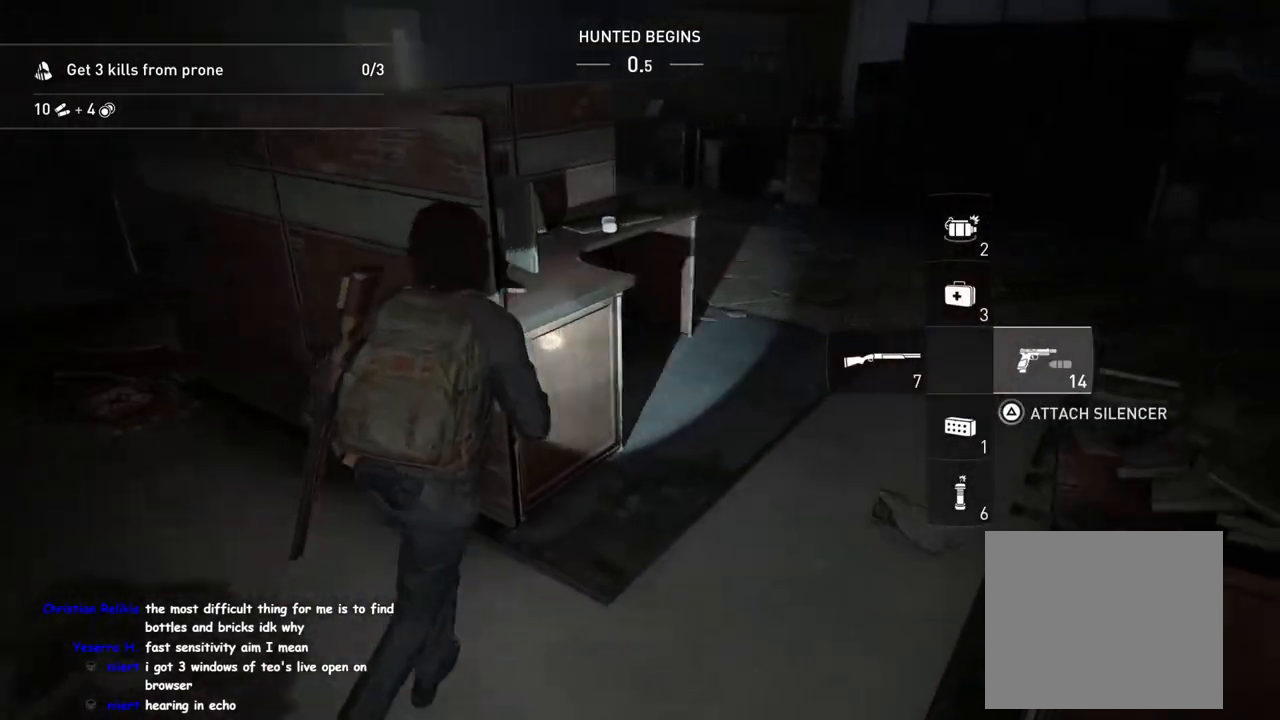
{"buttons": [], "left_stick": "up", "right_stick": "left", "events": [[100, "TRIANGLE", "down"], [183, "left_stick", "up"], [200, "TRIANGLE", "up"], [300, "right_stick", "center"], [333, "TRIANGLE", "down"], [367, "right_stick", "left"], [383, "TRIANGLE", "up"]]}
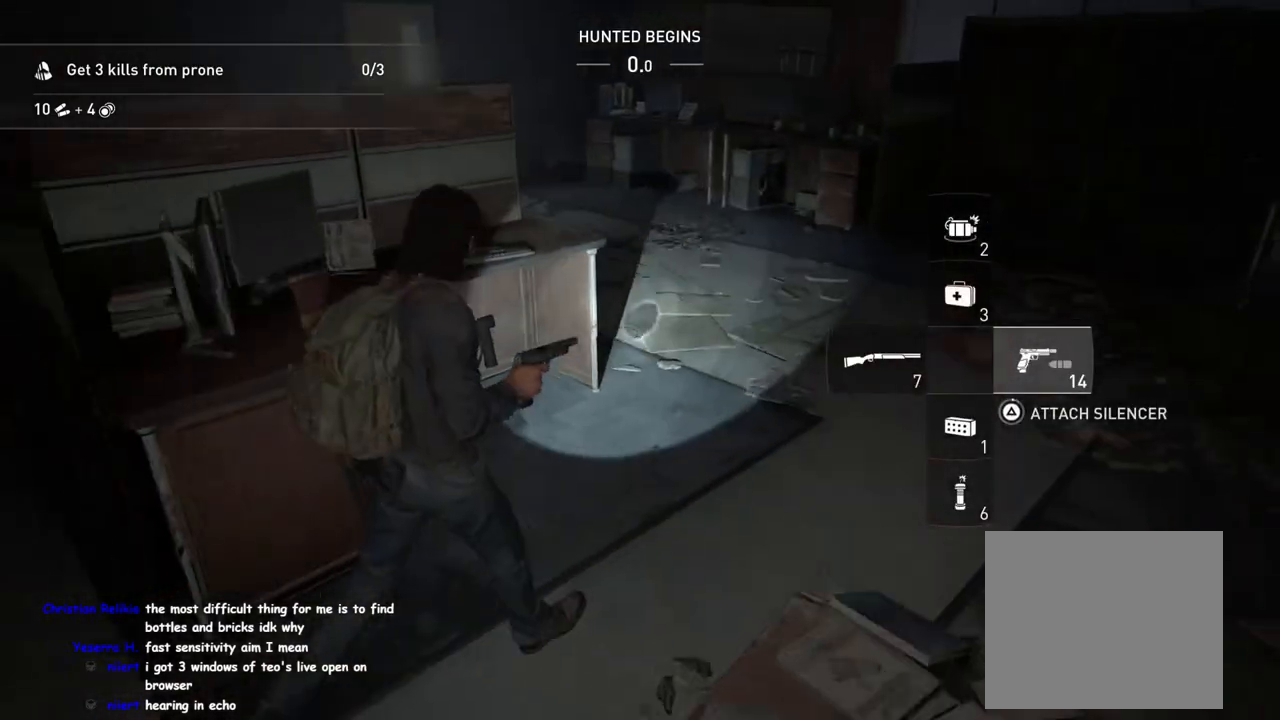
{"buttons": [], "left_stick": "up-right", "right_stick": "up-left", "events": [[17, "left_stick", "up-right"], [17, "right_stick", "center"], [33, "TRIANGLE", "down"], [83, "TRIANGLE", "up"], [183, "TRIANGLE", "down"], [283, "TRIANGLE", "up"], [500, "right_stick", "up-left"]]}
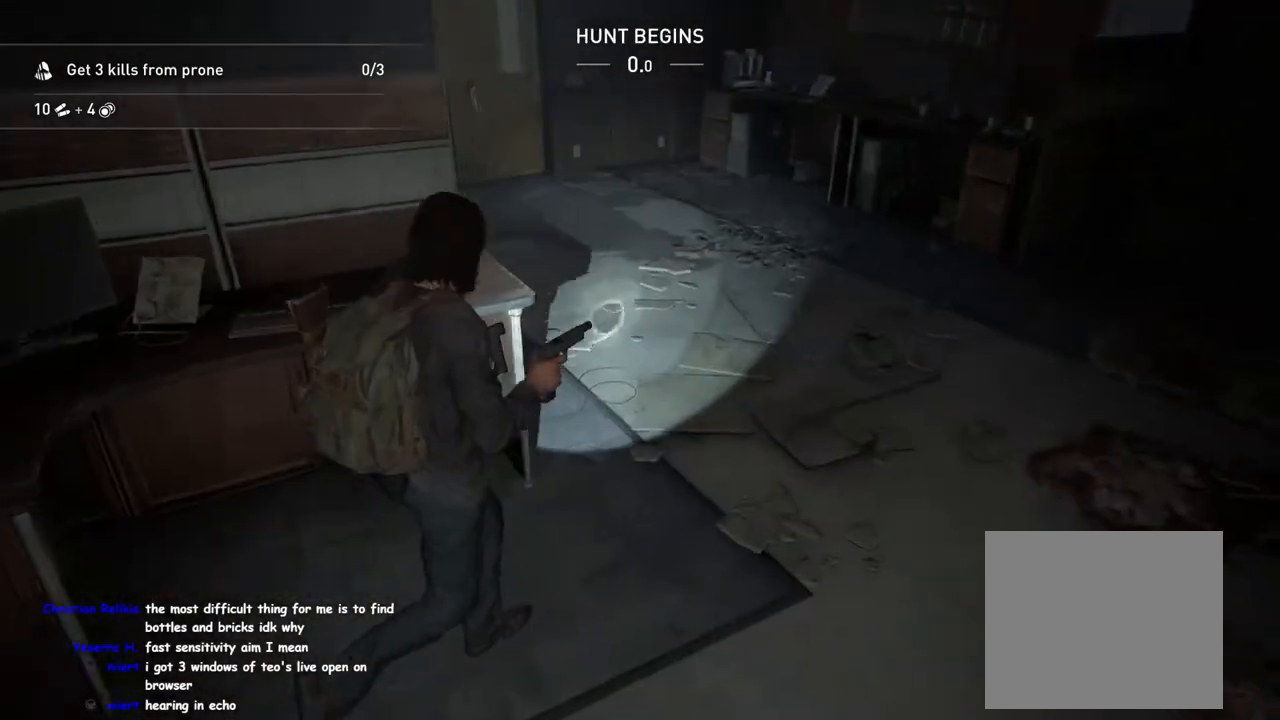
{"buttons": [], "left_stick": "up", "right_stick": "center", "events": [[117, "left_stick", "up"], [250, "right_stick", "center"]]}
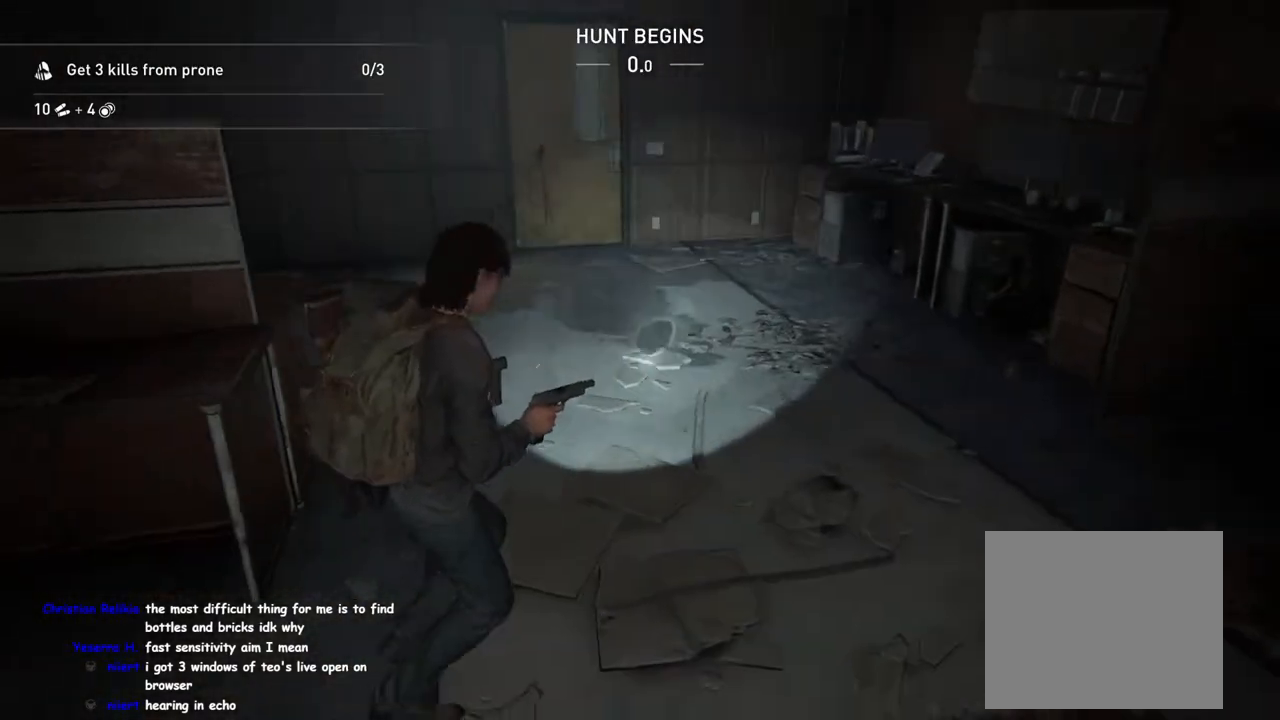
{"buttons": [], "left_stick": "up-right", "right_stick": "down", "events": [[117, "left_stick", "up-right"], [250, "right_stick", "right"], [483, "right_stick", "down"]]}
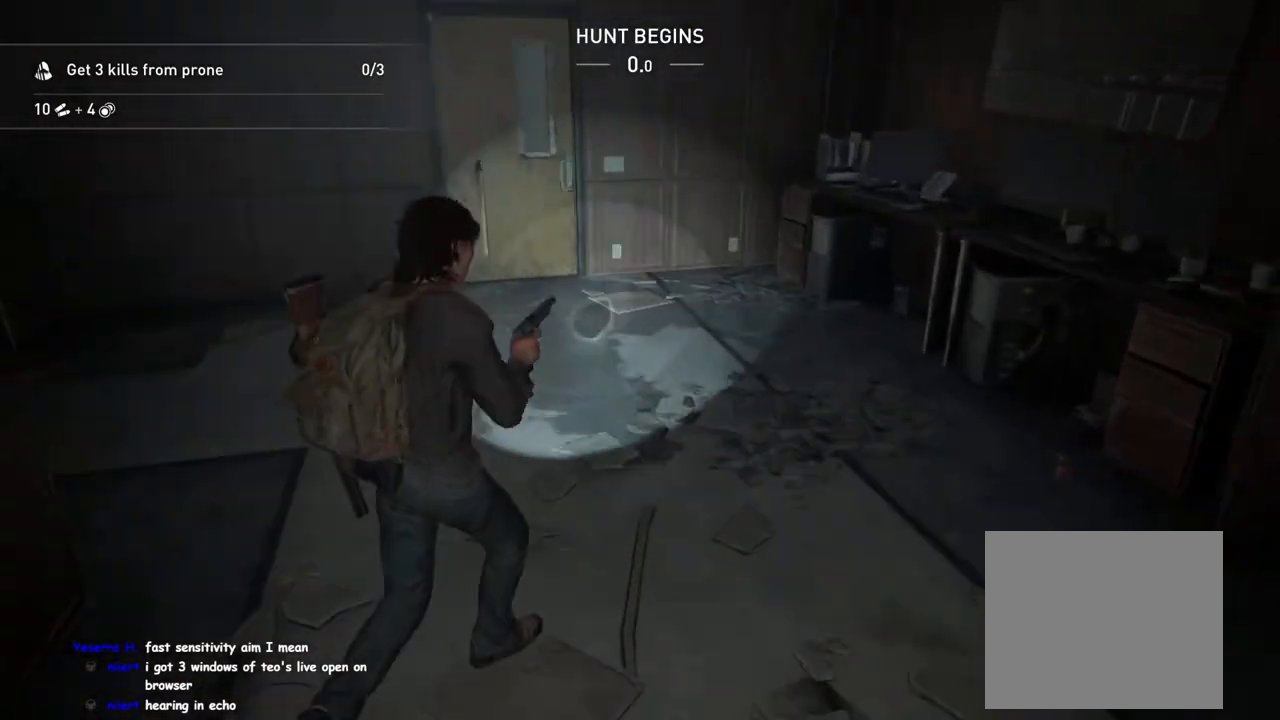
{"buttons": [], "left_stick": "up", "right_stick": "center", "events": [[17, "right_stick", "center"], [483, "left_stick", "up"]]}